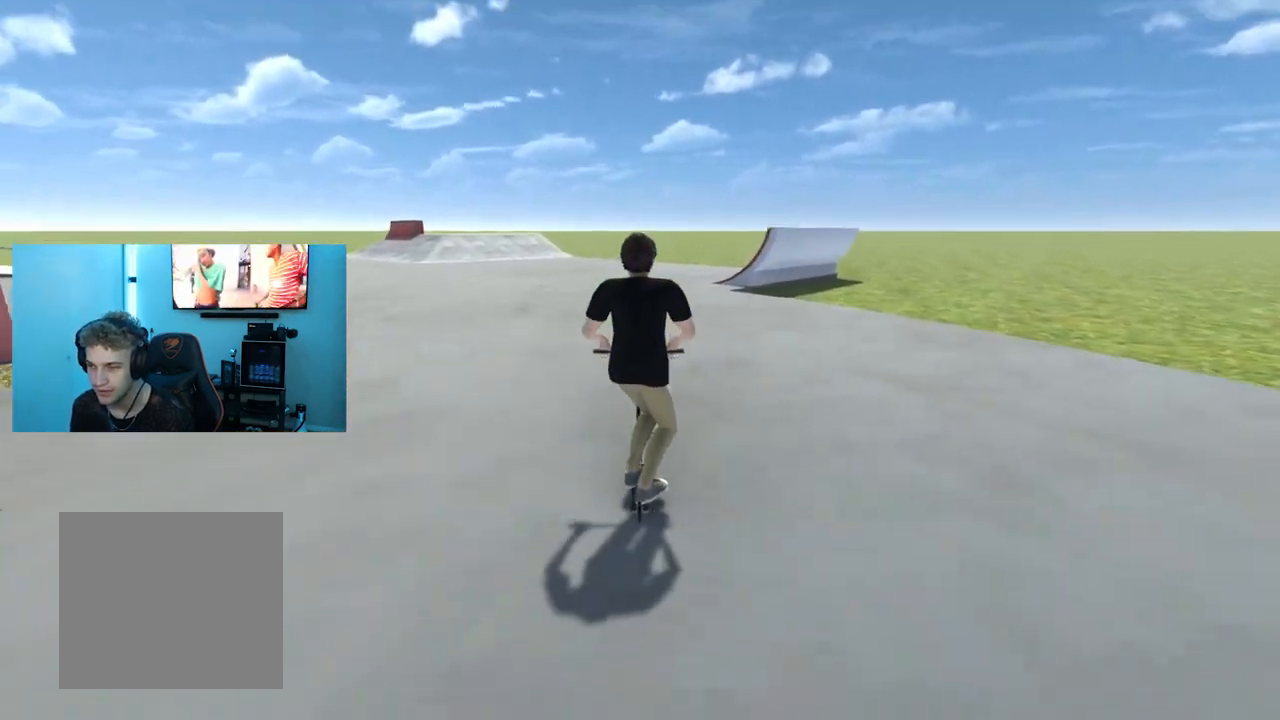
Gameplay with a controller (Xbox layout); each line is a JSON object with the inputs held at the frame after it. "events" lists button and stick changes between this image and that frame as [ms after this image, input, new state], when the widget could be followed in between.
{"buttons": [], "left_stick": "center", "right_stick": "center", "events": [[117, "left_stick", "left"], [267, "left_stick", "center"]]}
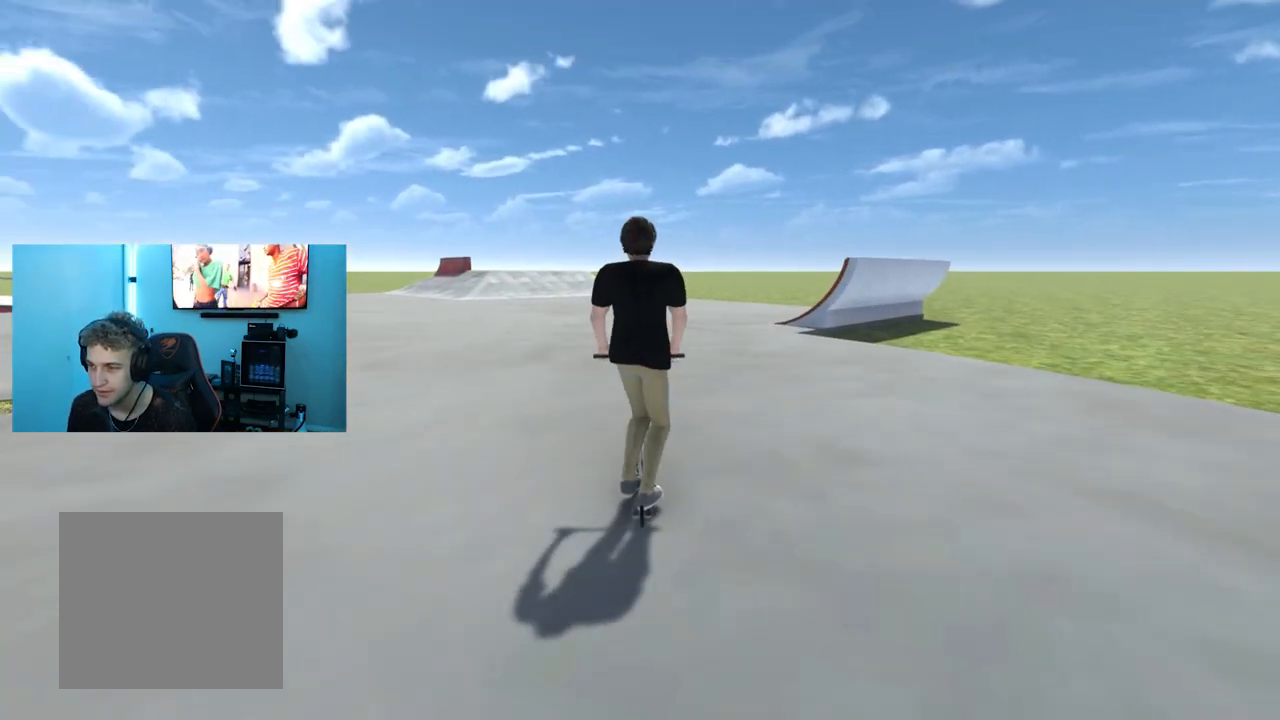
{"buttons": [], "left_stick": "left", "right_stick": "center", "events": [[483, "left_stick", "left"]]}
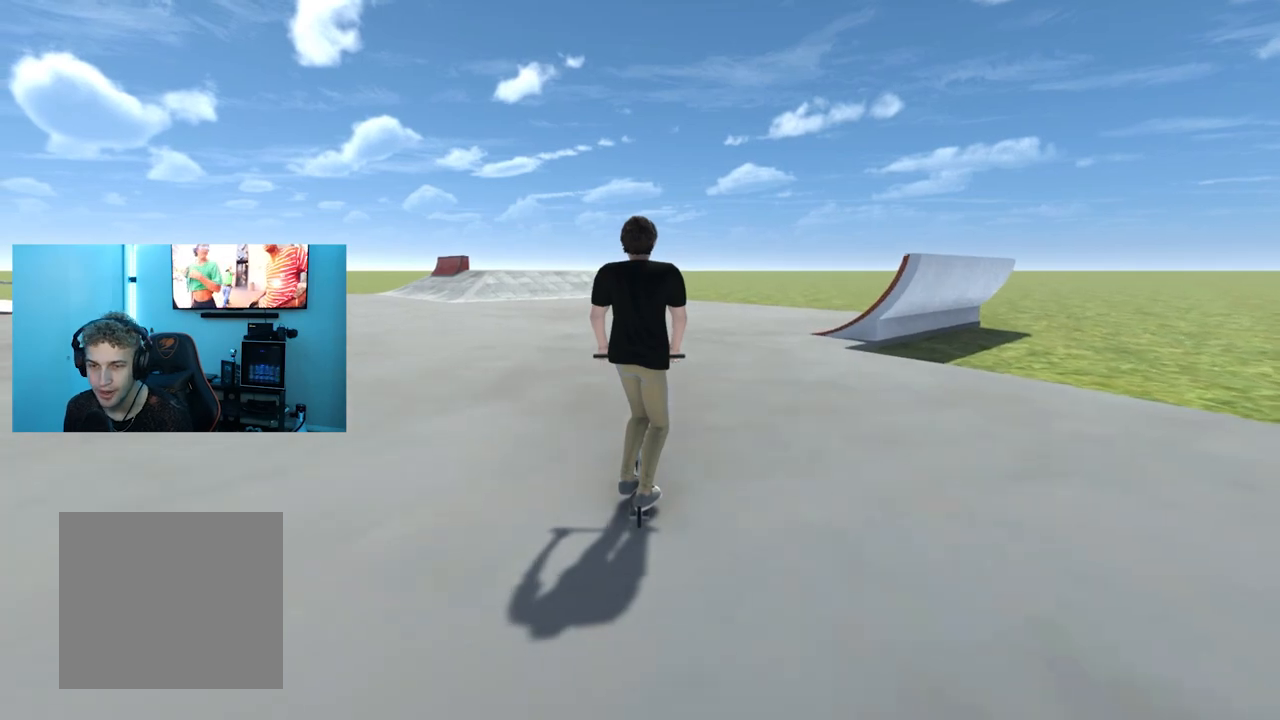
{"buttons": [], "left_stick": "center", "right_stick": "center", "events": [[217, "left_stick", "center"]]}
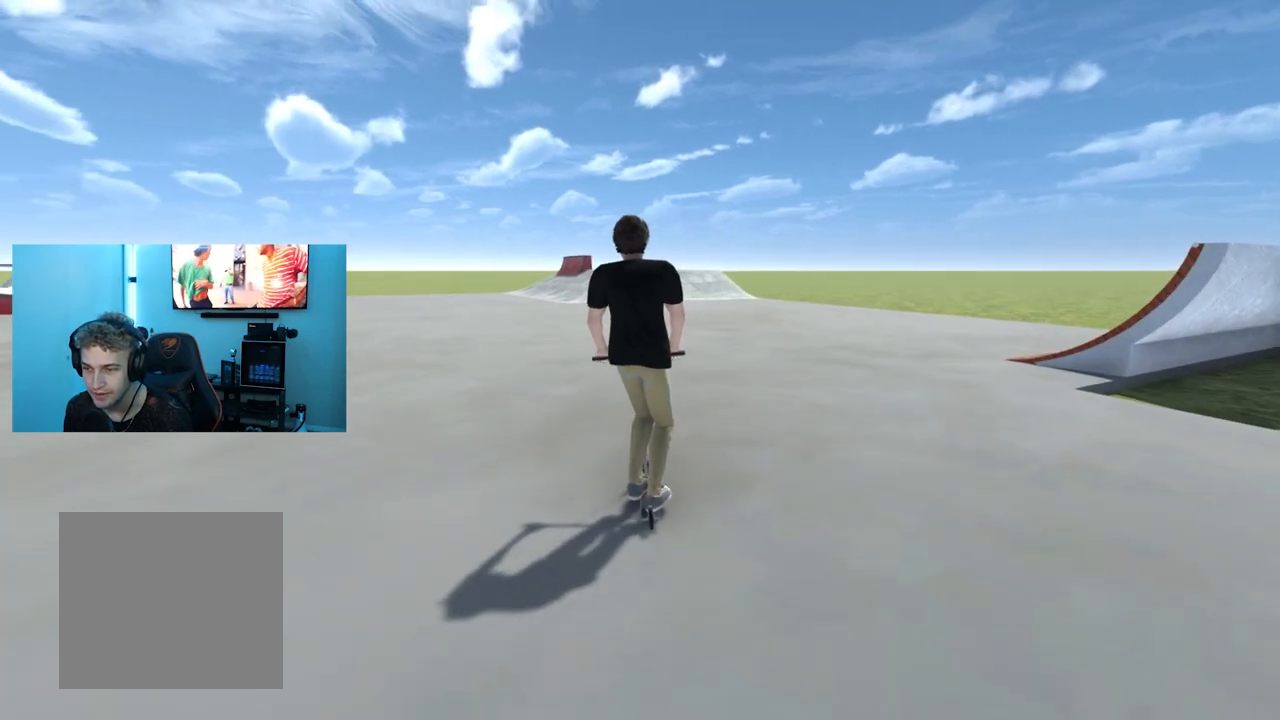
{"buttons": [], "left_stick": "right", "right_stick": "center", "events": [[350, "left_stick", "right"]]}
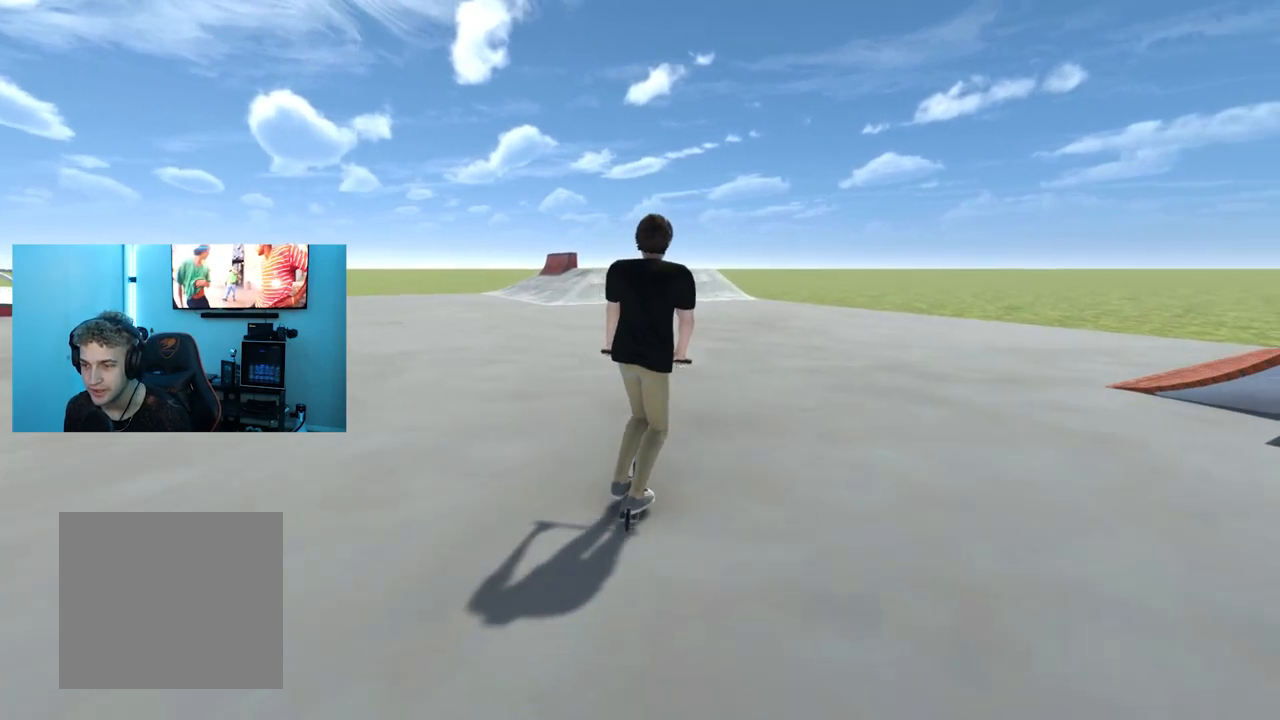
{"buttons": [], "left_stick": "left", "right_stick": "center", "events": [[84, "left_stick", "center"], [367, "left_stick", "left"]]}
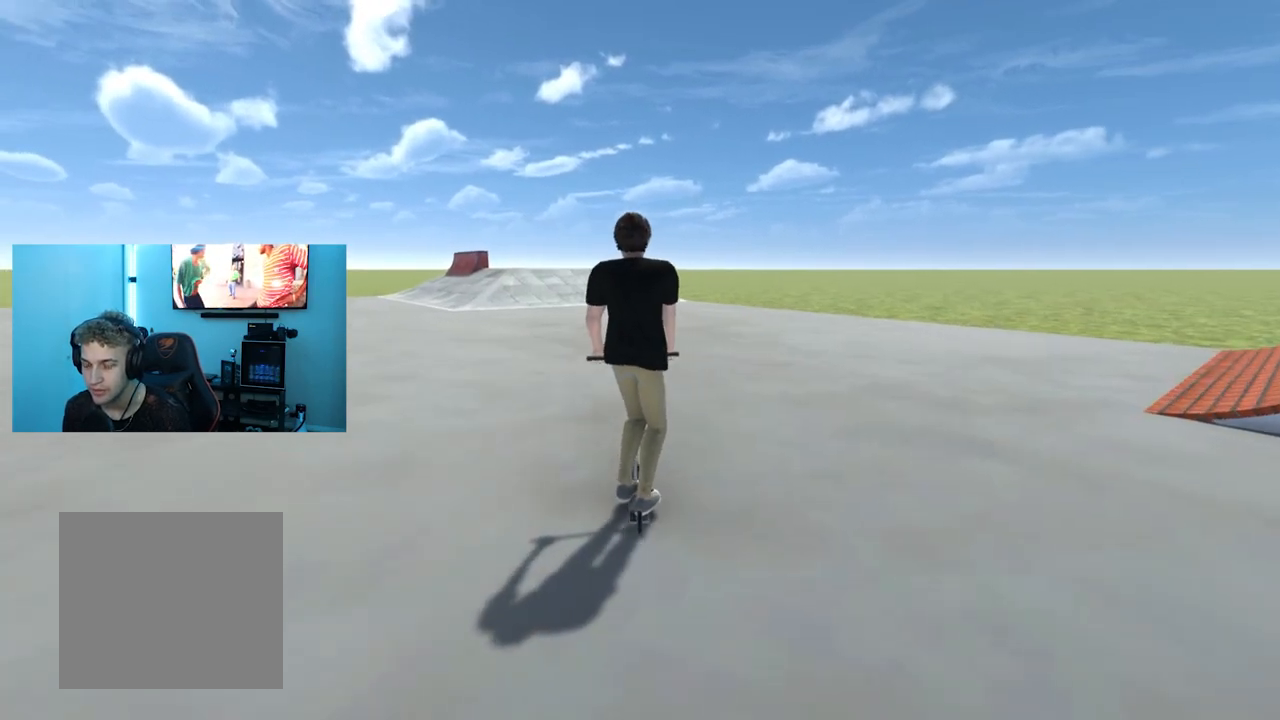
{"buttons": [], "left_stick": "center", "right_stick": "center", "events": [[250, "left_stick", "center"]]}
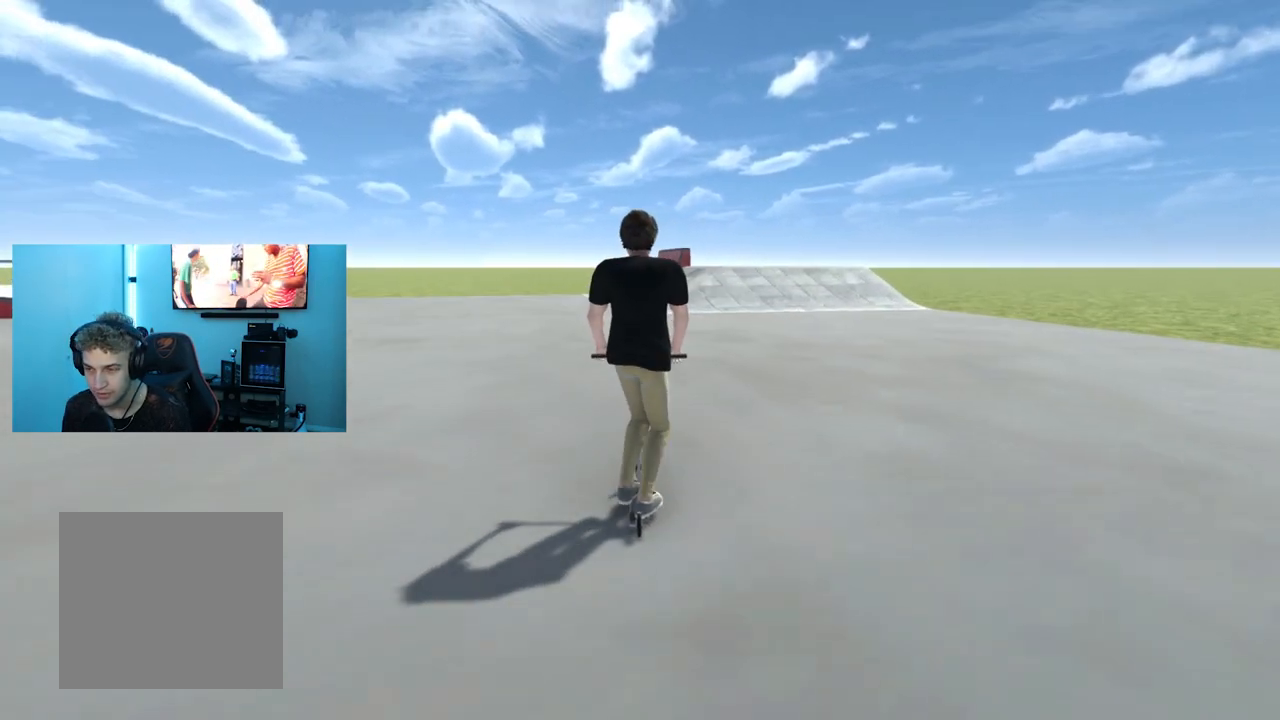
{"buttons": [], "left_stick": "center", "right_stick": "center", "events": [[134, "right_stick", "down"], [300, "right_stick", "center"]]}
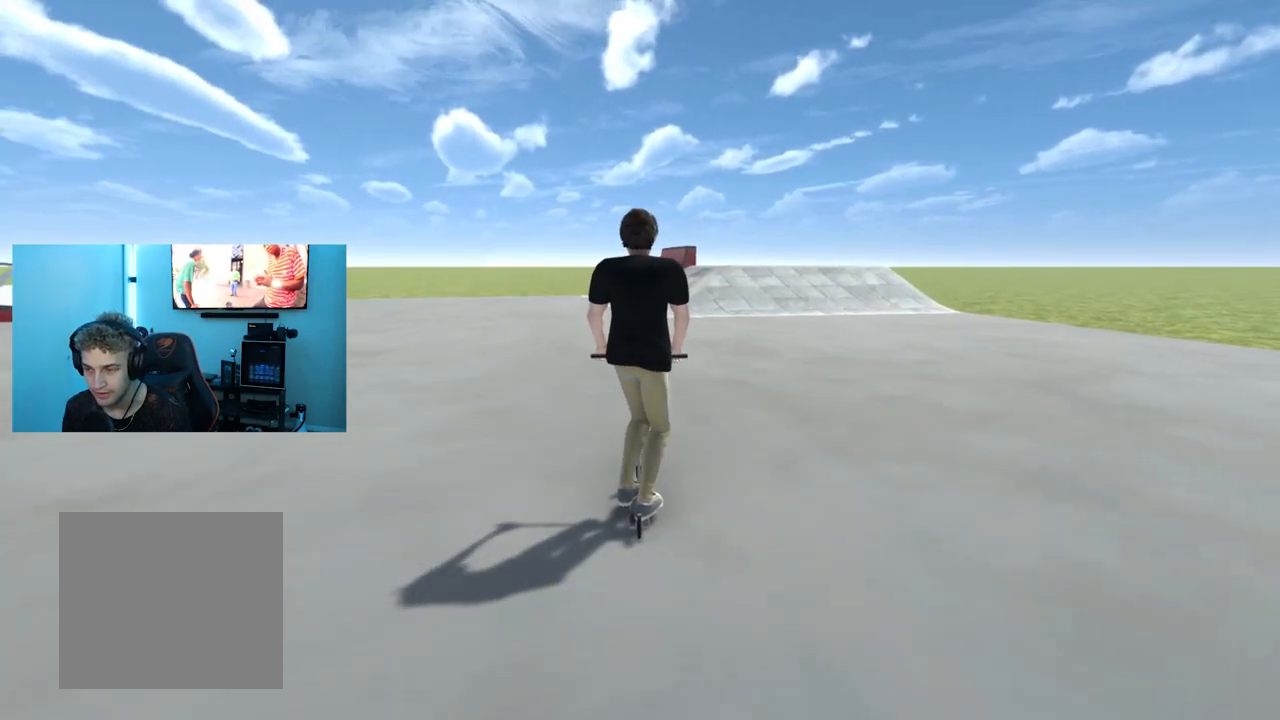
{"buttons": [], "left_stick": "center", "right_stick": "center", "events": [[217, "right_stick", "down"], [400, "right_stick", "center"]]}
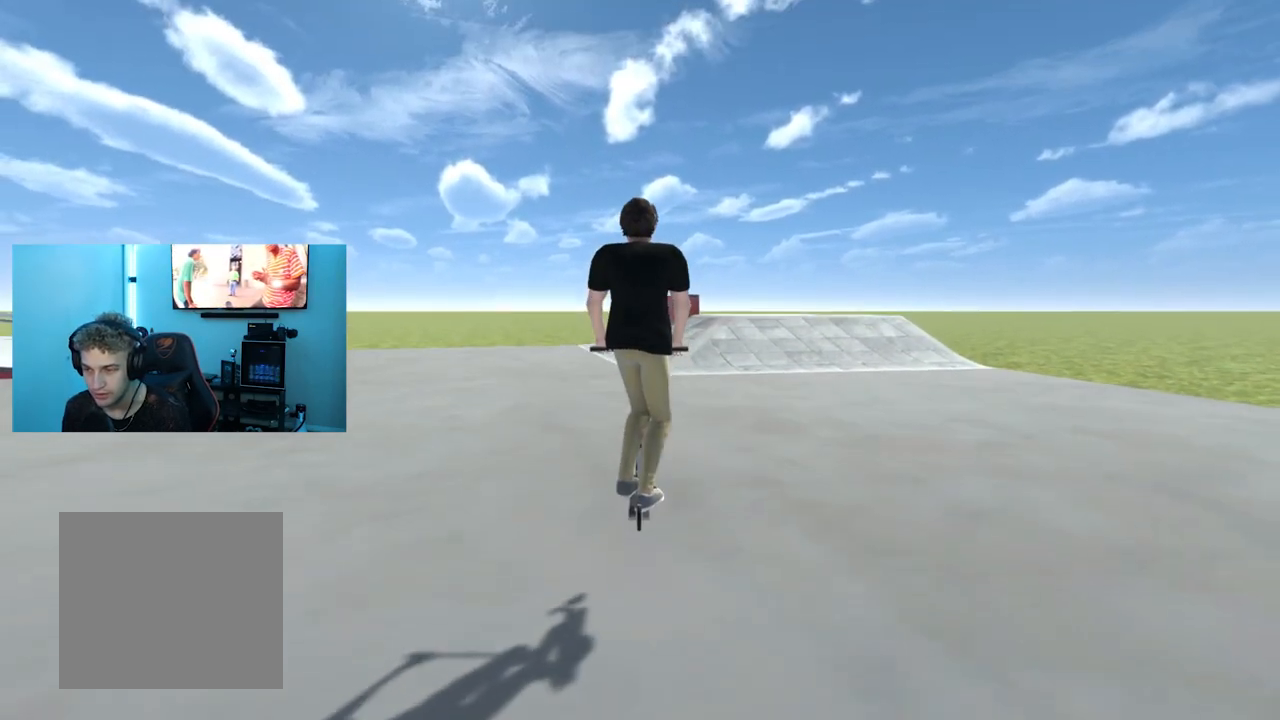
{"buttons": [], "left_stick": "center", "right_stick": "center", "events": []}
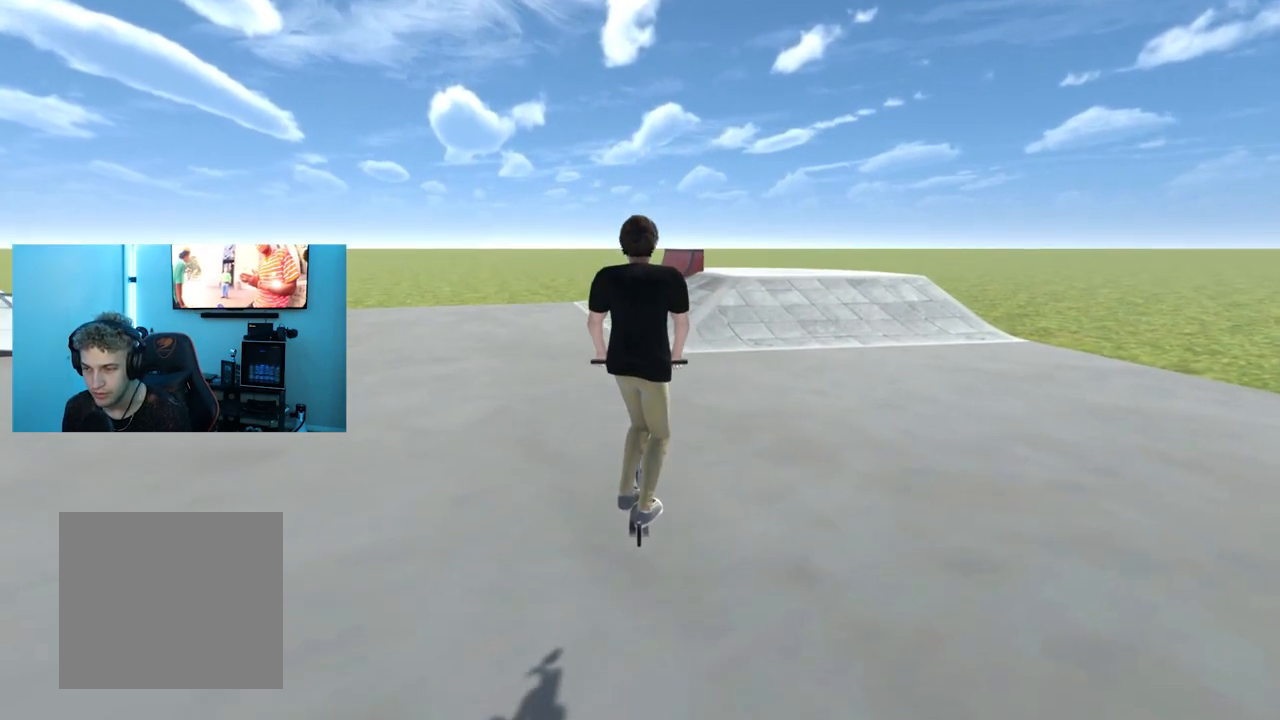
{"buttons": [], "left_stick": "center", "right_stick": "down", "events": [[433, "right_stick", "down"]]}
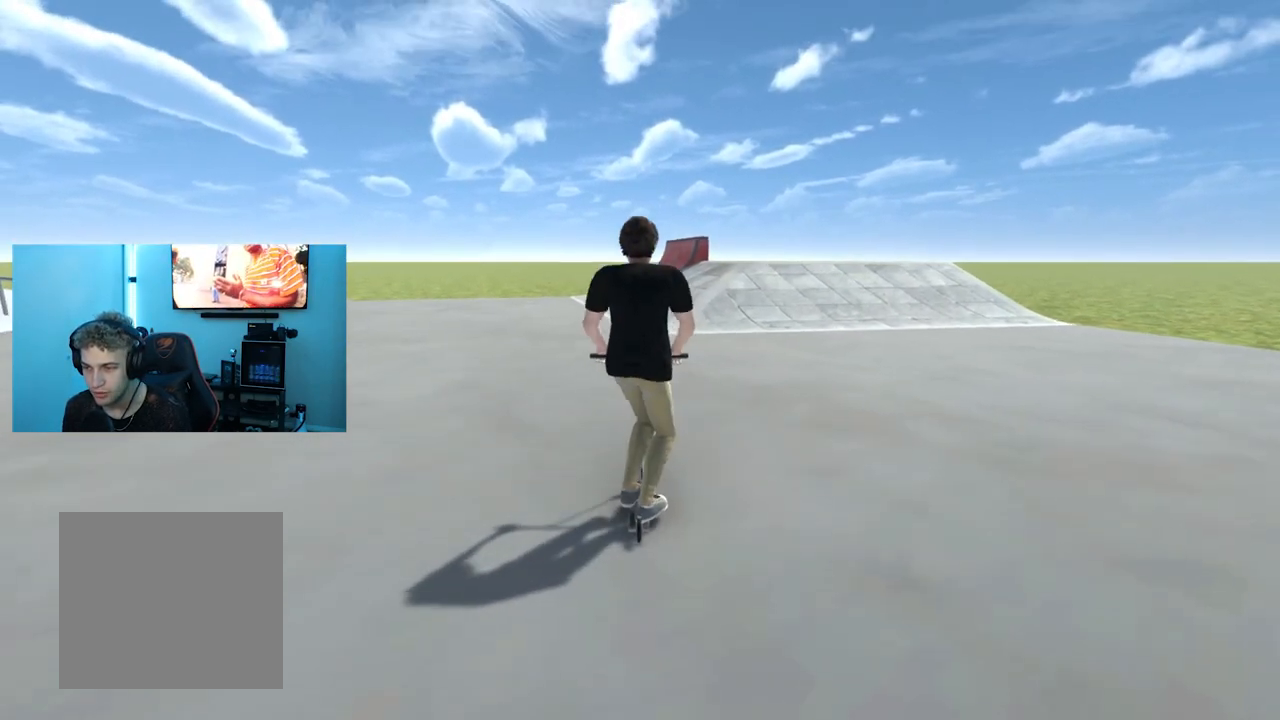
{"buttons": [], "left_stick": "center", "right_stick": "center", "events": [[501, "right_stick", "center"]]}
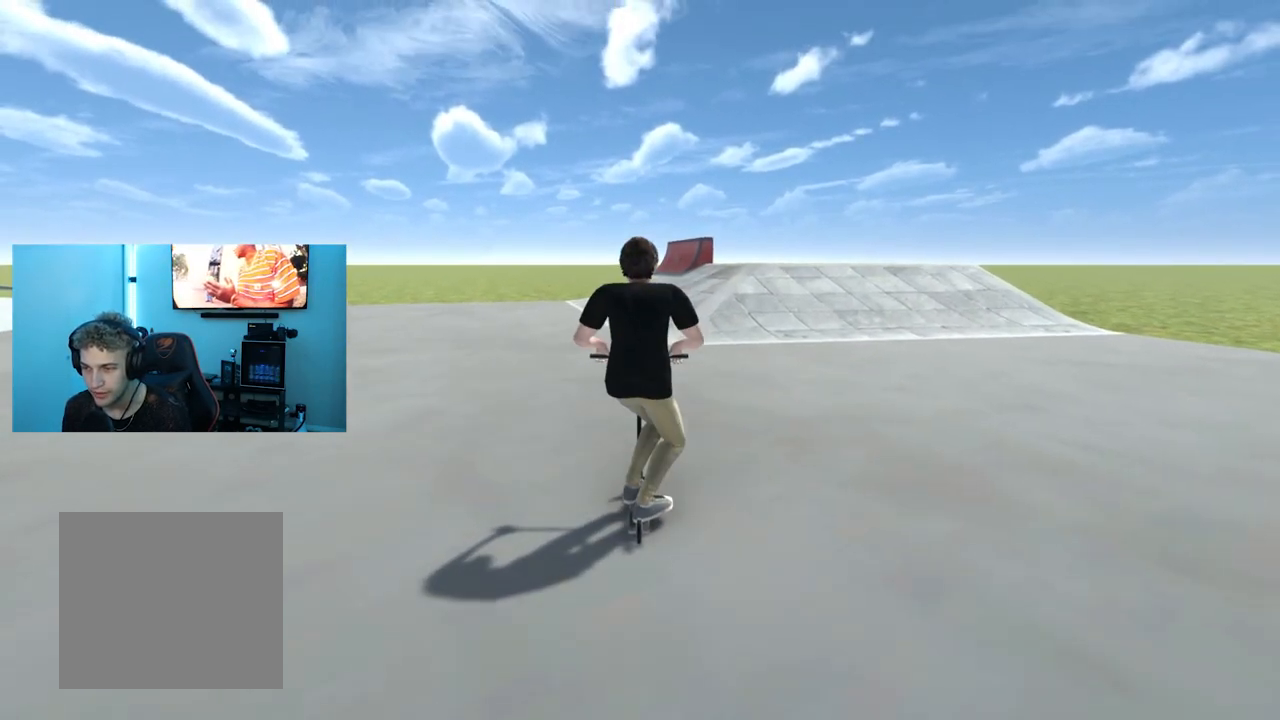
{"buttons": [], "left_stick": "center", "right_stick": "center", "events": [[16, "right_stick", "up-right"], [83, "right_stick", "center"], [233, "right_stick", "up"], [483, "right_stick", "center"]]}
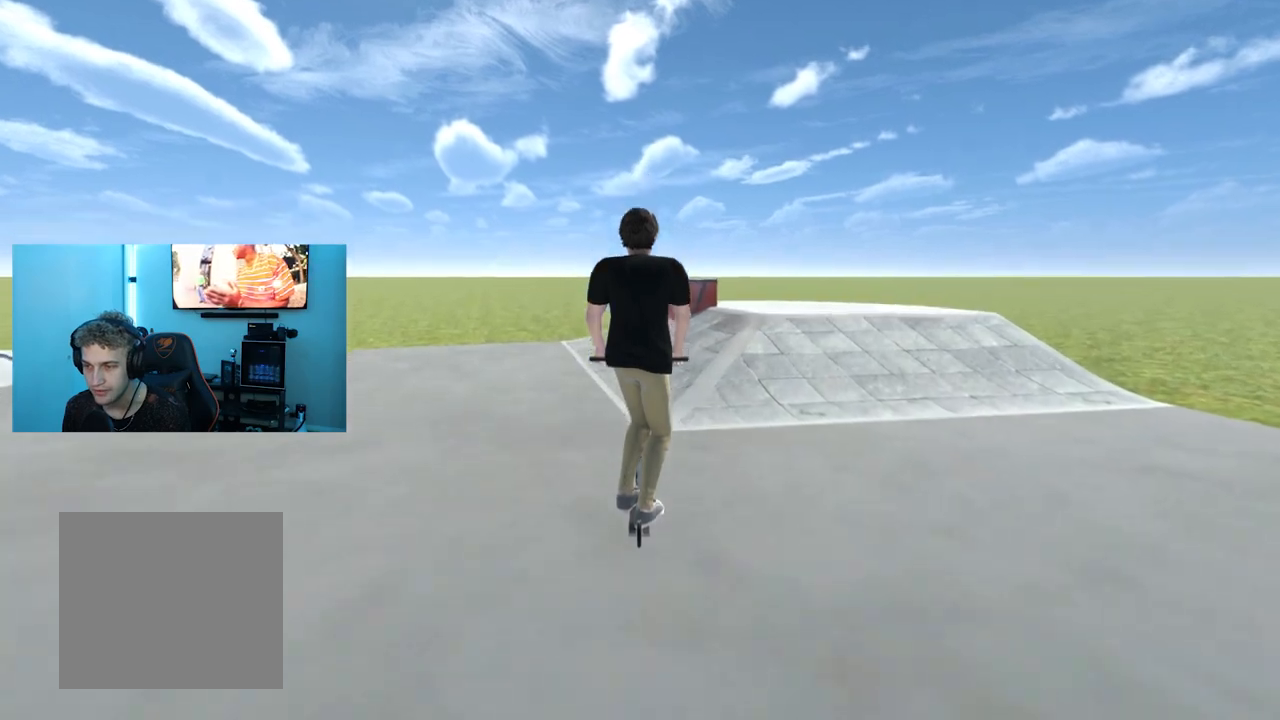
{"buttons": [], "left_stick": "center", "right_stick": "center", "events": []}
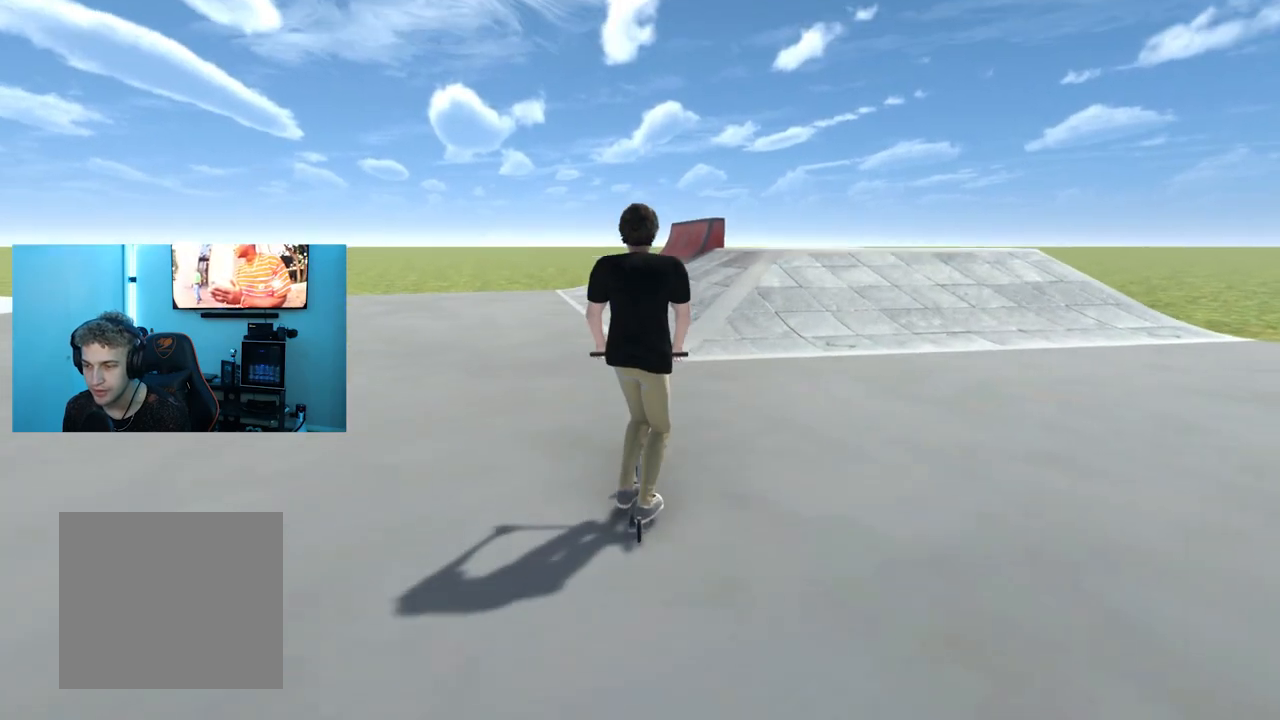
{"buttons": ["A"], "left_stick": "left", "right_stick": "center", "events": [[233, "left_stick", "left"], [317, "A", "down"], [317, "left_stick", "center"], [433, "left_stick", "left"]]}
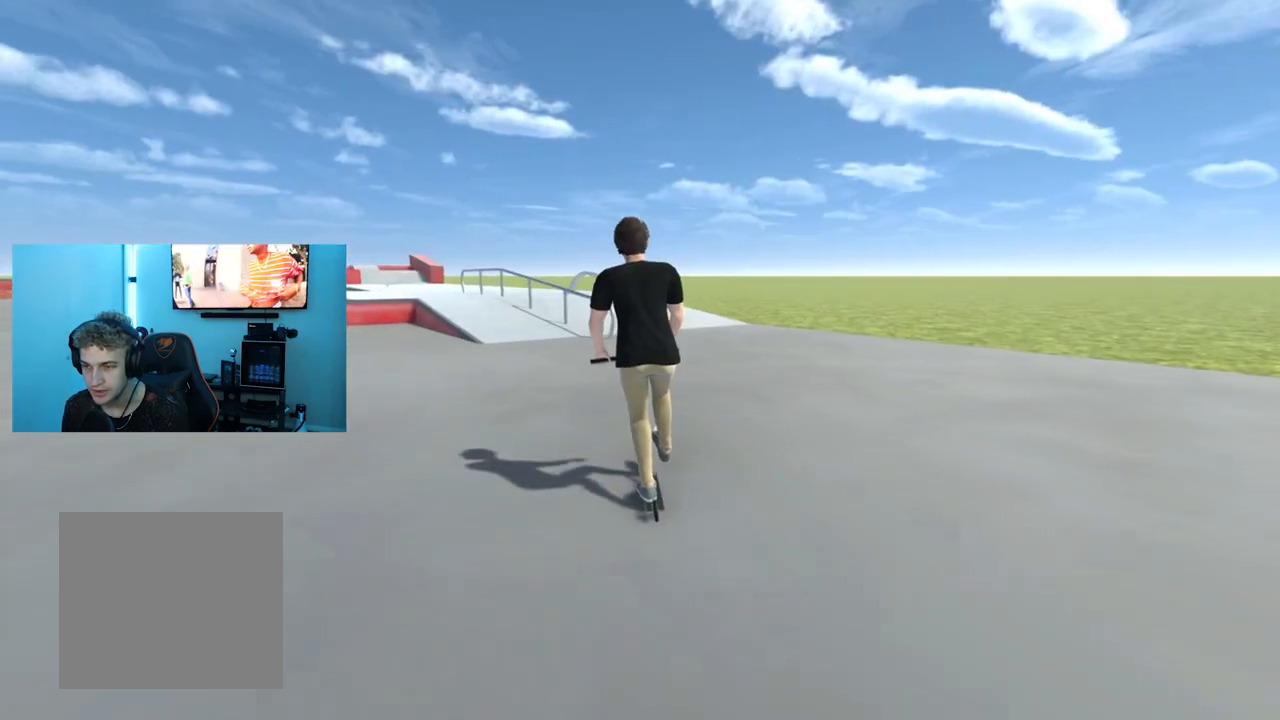
{"buttons": [], "left_stick": "left", "right_stick": "center", "events": [[67, "left_stick", "center"], [234, "A", "up"], [401, "left_stick", "left"]]}
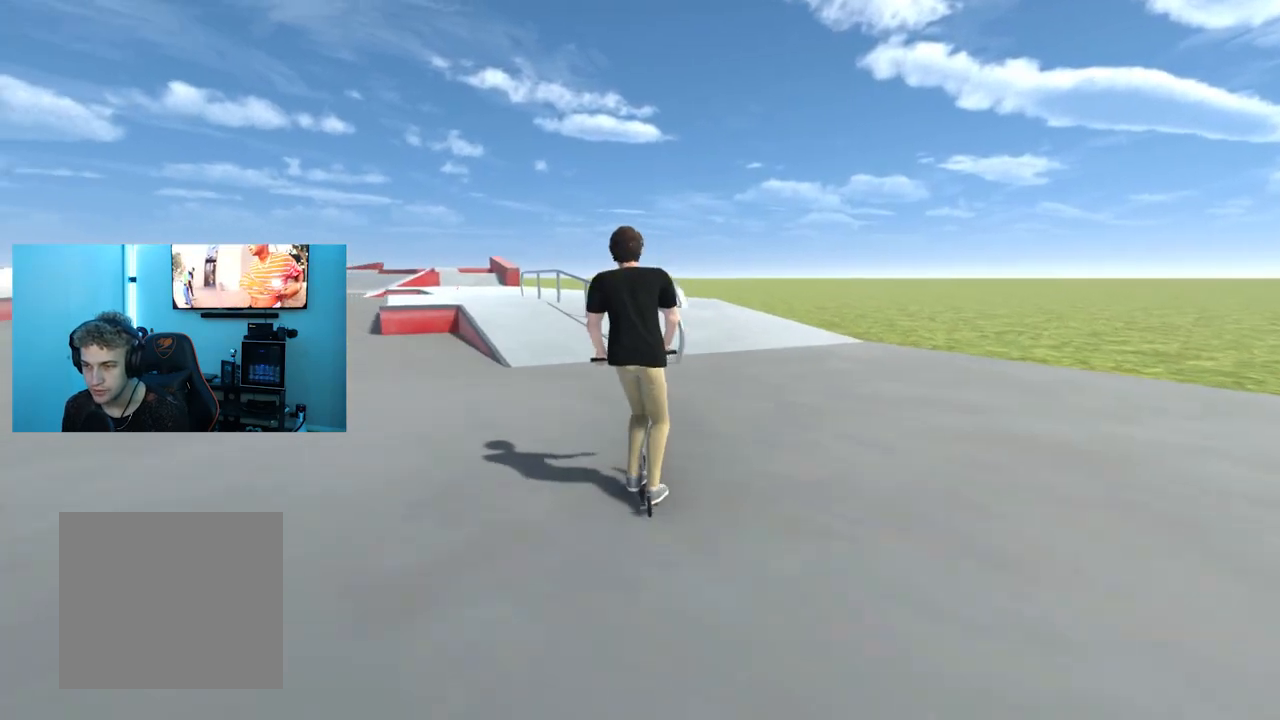
{"buttons": [], "left_stick": "center", "right_stick": "down", "events": [[50, "left_stick", "center"], [100, "right_stick", "down"], [317, "left_stick", "right"], [433, "left_stick", "center"]]}
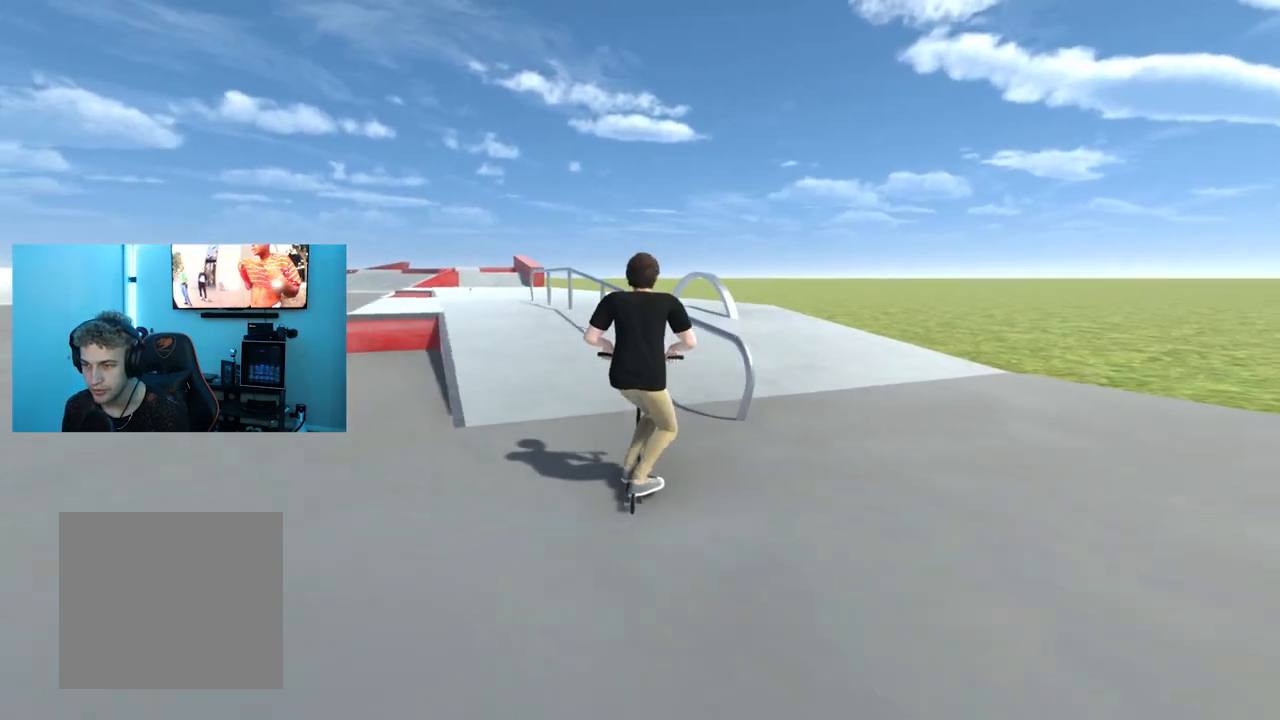
{"buttons": [], "left_stick": "center", "right_stick": "center", "events": [[67, "right_stick", "up-right"], [117, "R1", "down"], [134, "right_stick", "center"], [234, "R1", "up"], [284, "left_stick", "right"], [401, "left_stick", "center"]]}
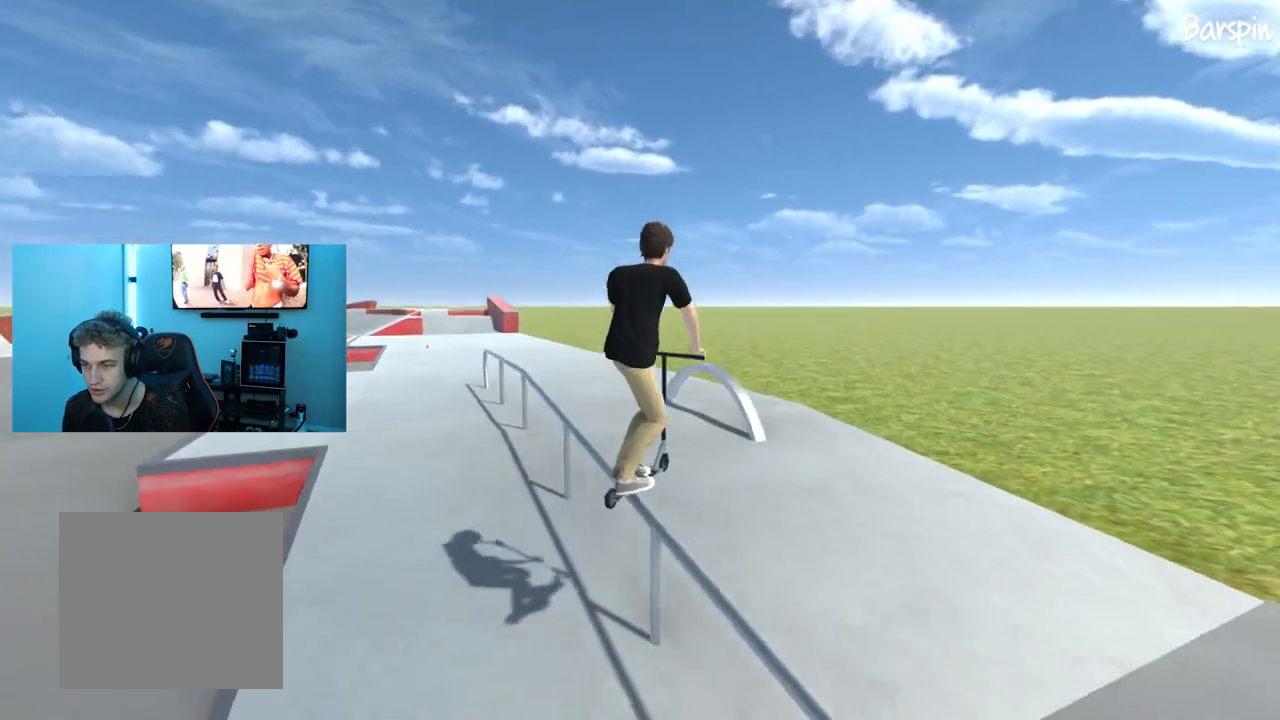
{"buttons": [], "left_stick": "left", "right_stick": "center", "events": [[383, "left_stick", "left"]]}
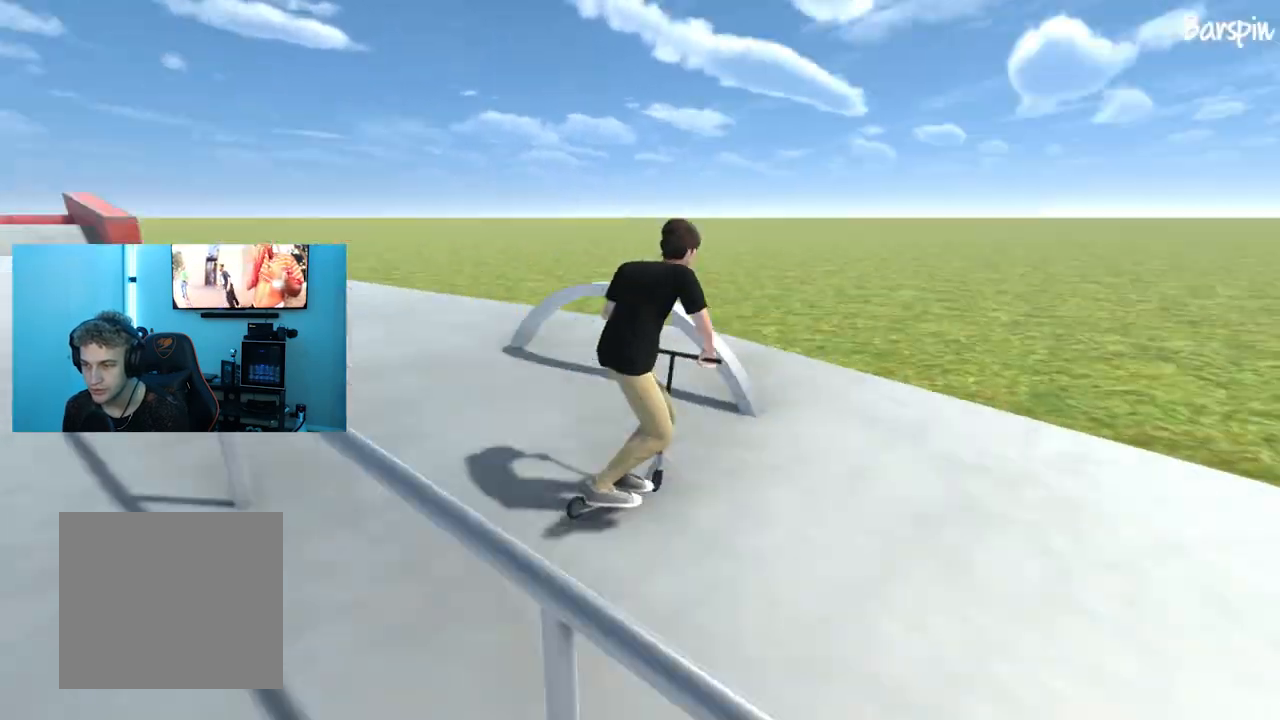
{"buttons": [], "left_stick": "left", "right_stick": "center", "events": []}
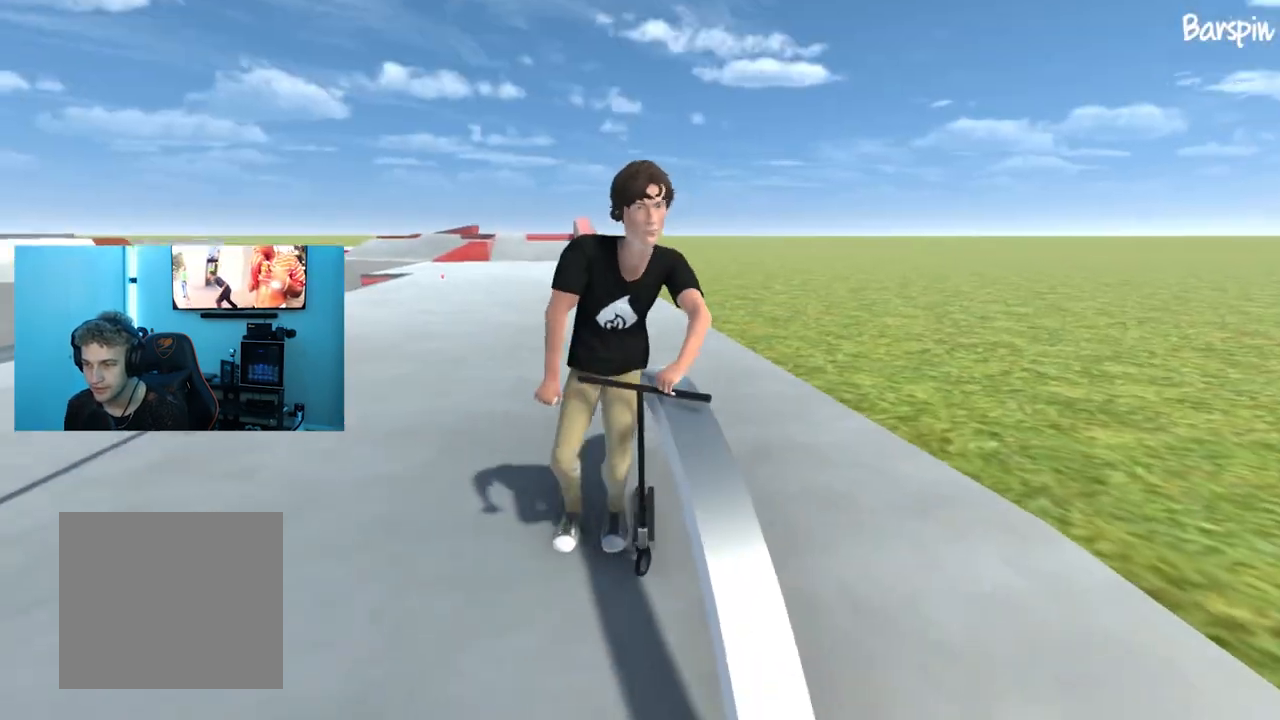
{"buttons": [], "left_stick": "center", "right_stick": "center", "events": [[83, "left_stick", "center"]]}
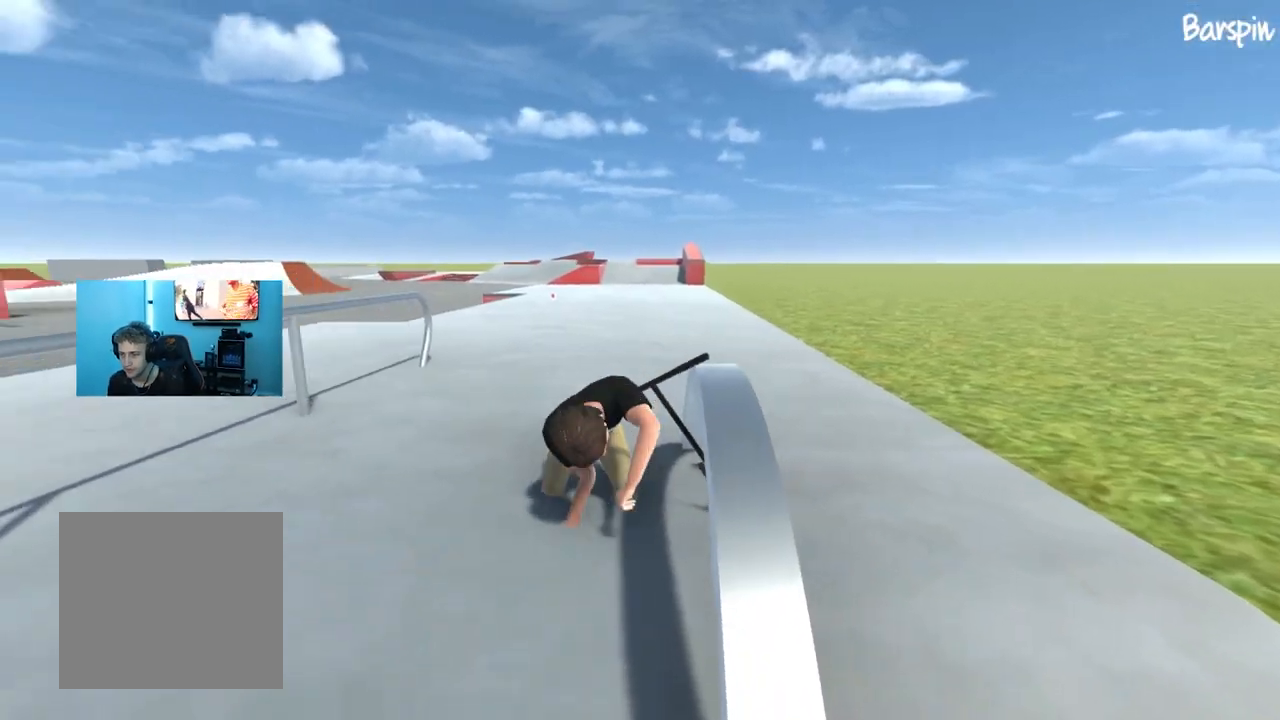
{"buttons": [], "left_stick": "center", "right_stick": "center", "events": []}
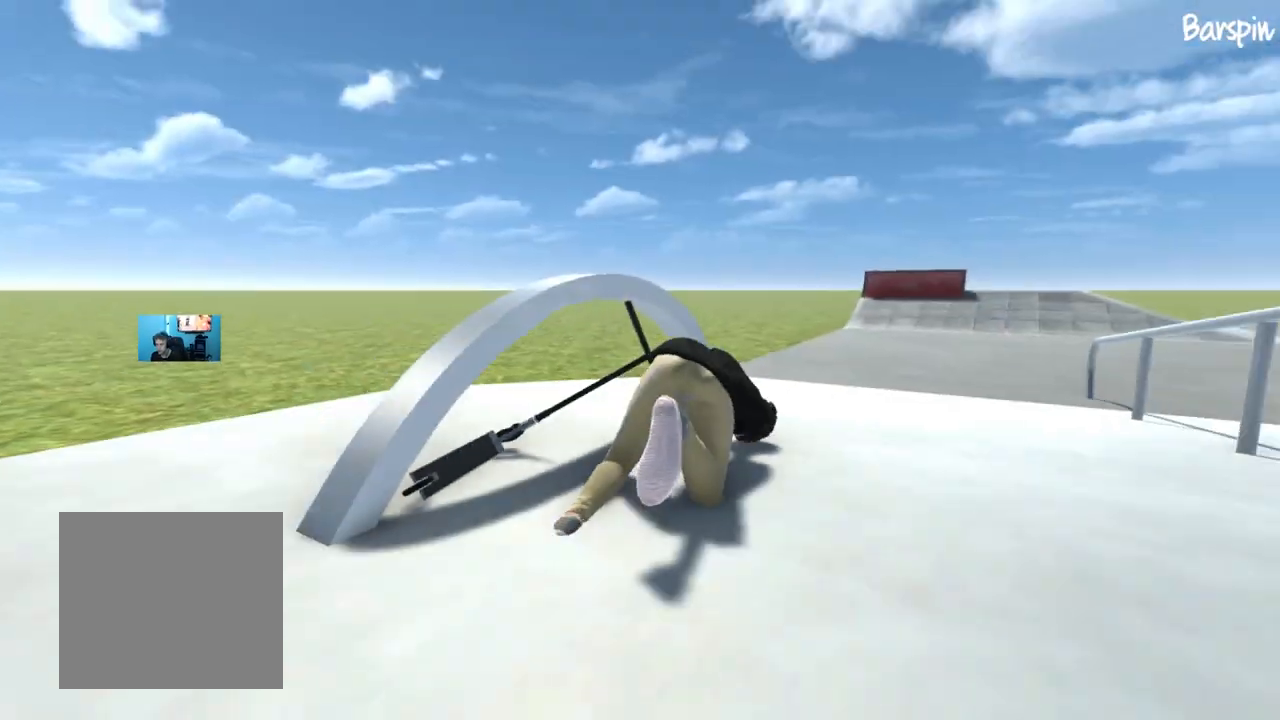
{"buttons": ["R1"], "left_stick": "down", "right_stick": "center", "events": [[433, "left_stick", "down"], [500, "R1", "down"]]}
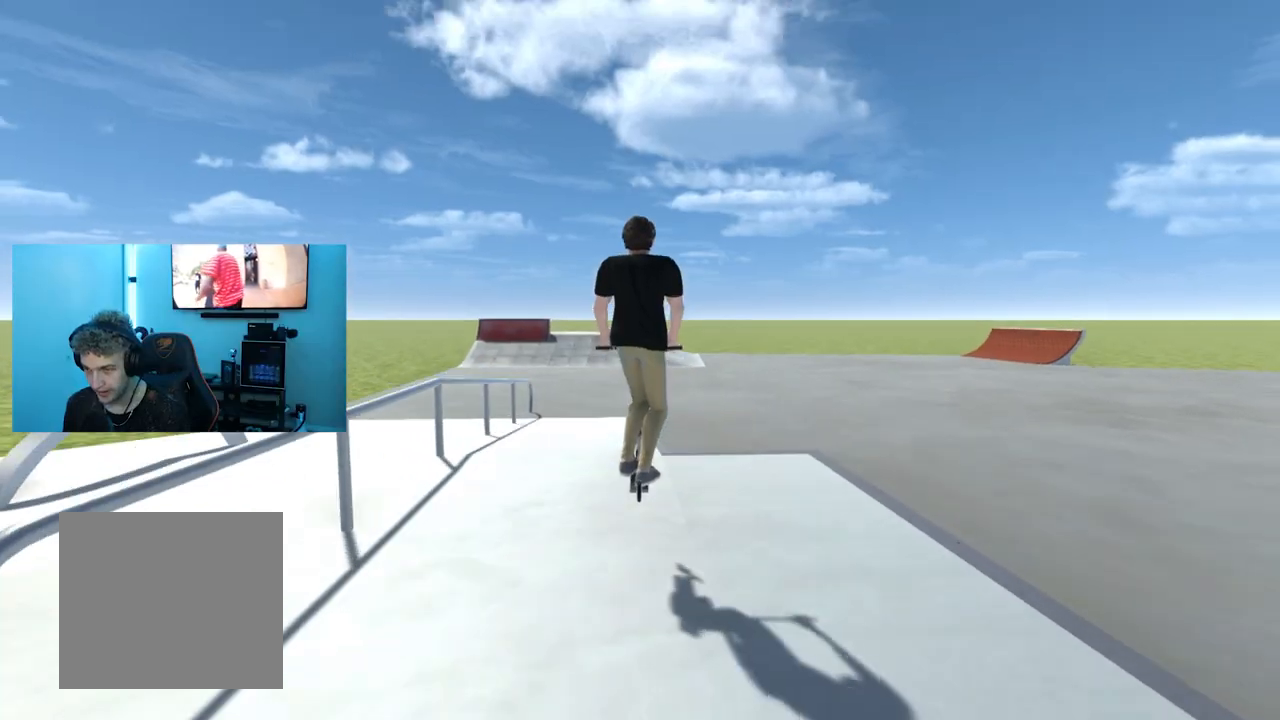
{"buttons": [], "left_stick": "down", "right_stick": "center", "events": [[117, "R1", "up"]]}
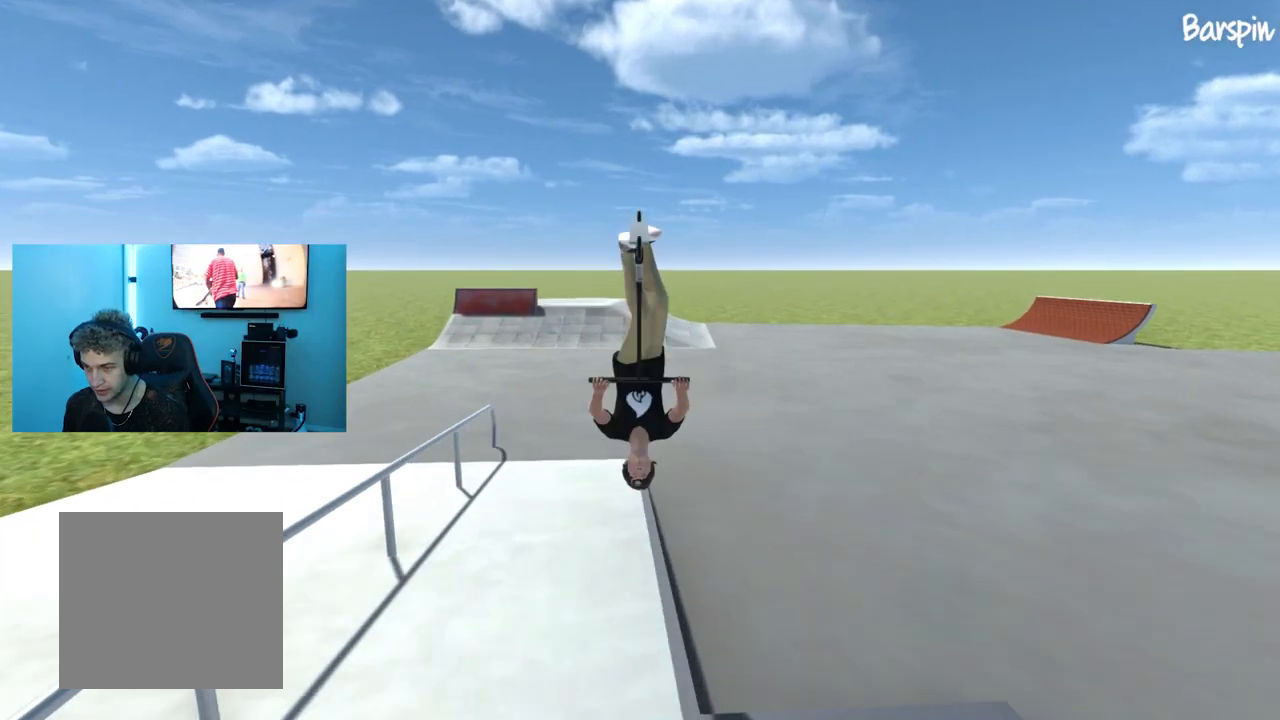
{"buttons": [], "left_stick": "center", "right_stick": "center", "events": [[267, "left_stick", "center"]]}
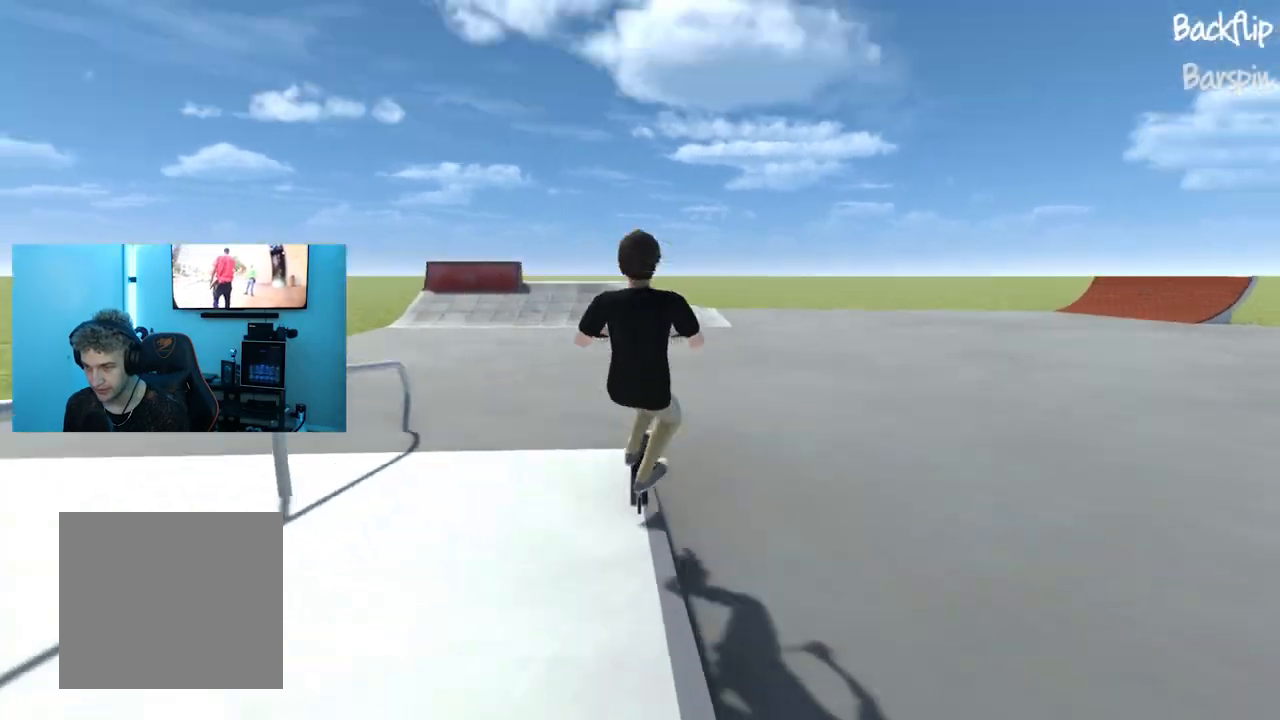
{"buttons": [], "left_stick": "center", "right_stick": "center", "events": []}
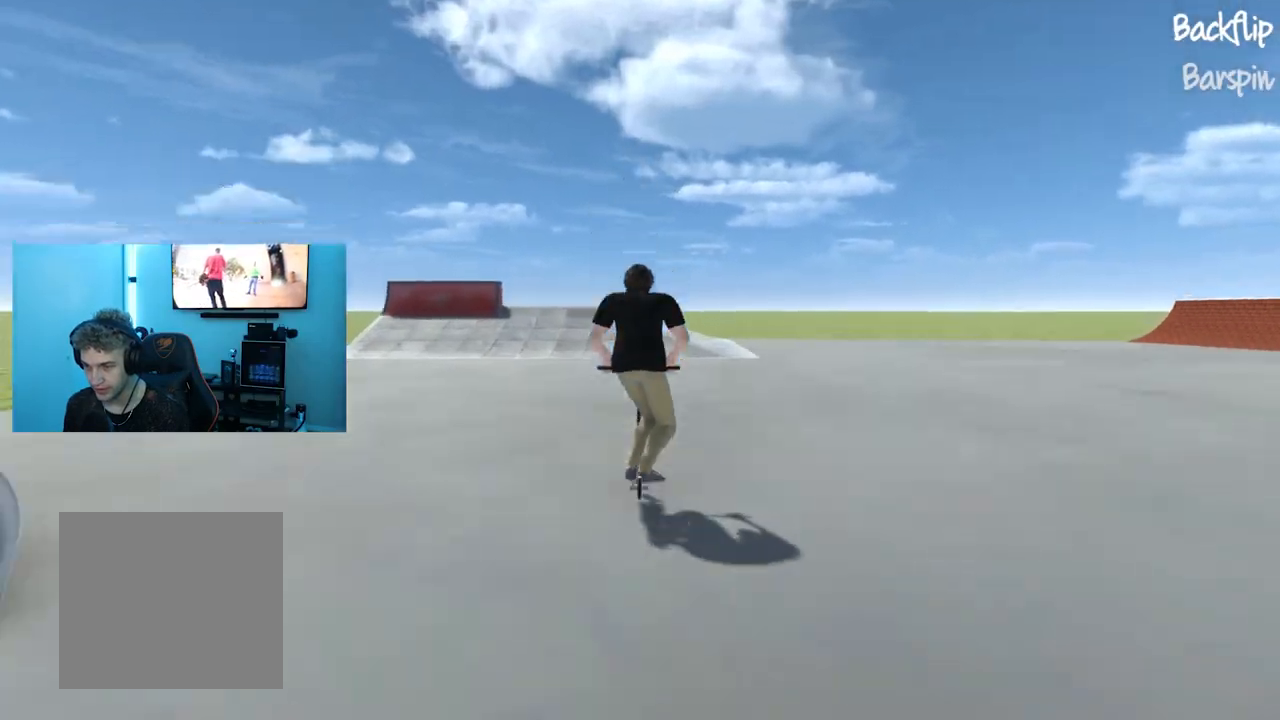
{"buttons": [], "left_stick": "center", "right_stick": "center", "events": [[217, "left_stick", "right"], [367, "left_stick", "center"]]}